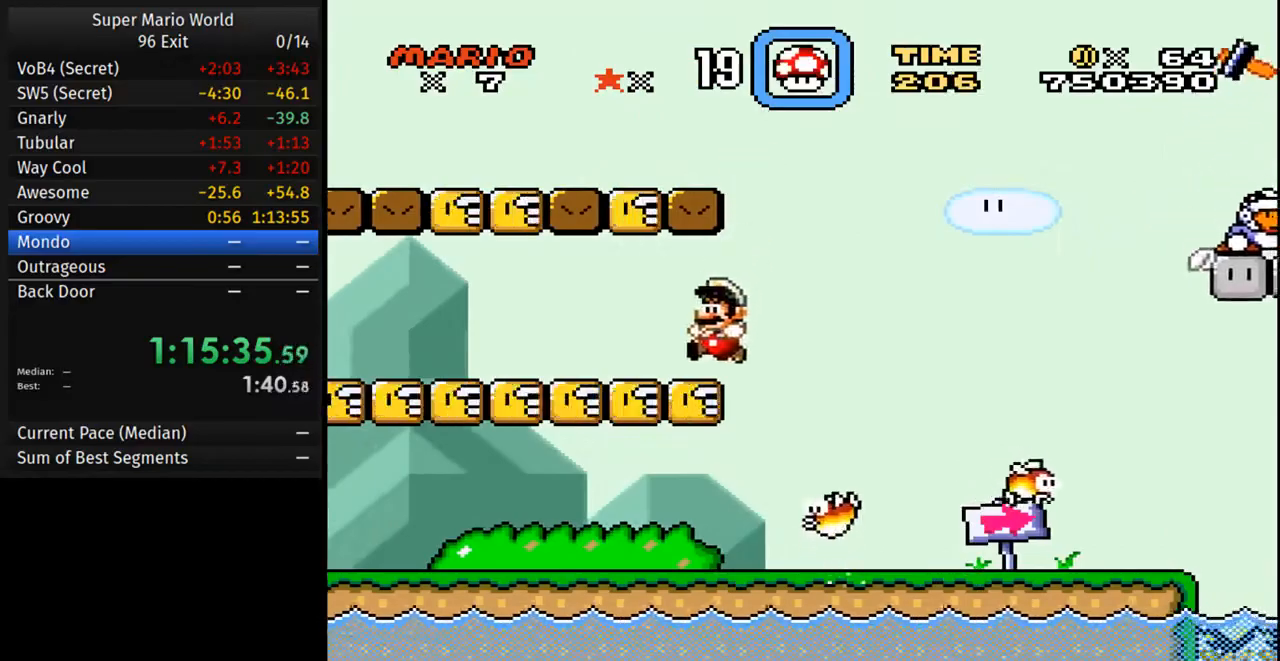
Gameplay with a controller (Nintendo layout); each line is a JSON object with the inputs held at the frame after it. "events" lists button and stick changes between this image and that frame as [ms after this image, input, new state], when the widget could be followed in between. Not read: DPAD_UP L3 R3.
{"buttons": ["DPAD_RIGHT"], "events": [[67, "DPAD_RIGHT", "down"], [67, "Y", "up"], [133, "DPAD_LEFT", "up"], [150, "Y", "down"], [267, "Y", "up"], [317, "Y", "down"], [467, "Y", "up"]]}
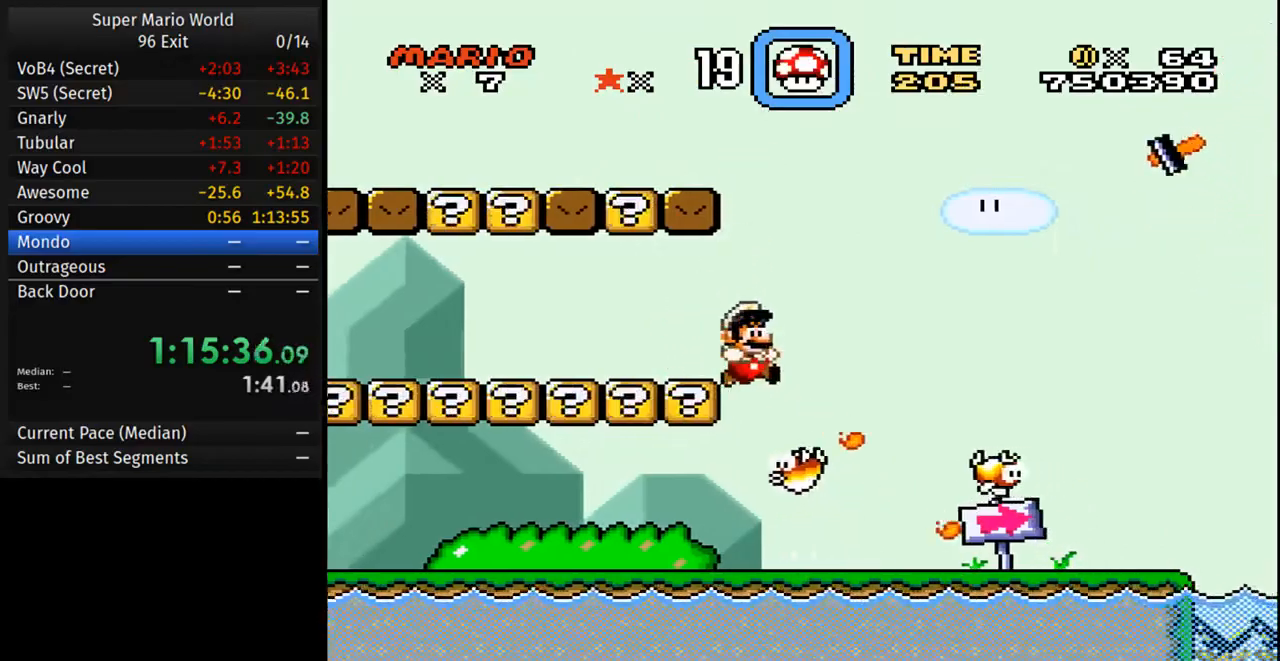
{"buttons": ["B", "Y", "DPAD_RIGHT"], "events": [[17, "Y", "down"], [133, "DPAD_RIGHT", "up"], [167, "DPAD_LEFT", "down"], [267, "B", "down"], [367, "DPAD_LEFT", "up"], [367, "DPAD_RIGHT", "down"]]}
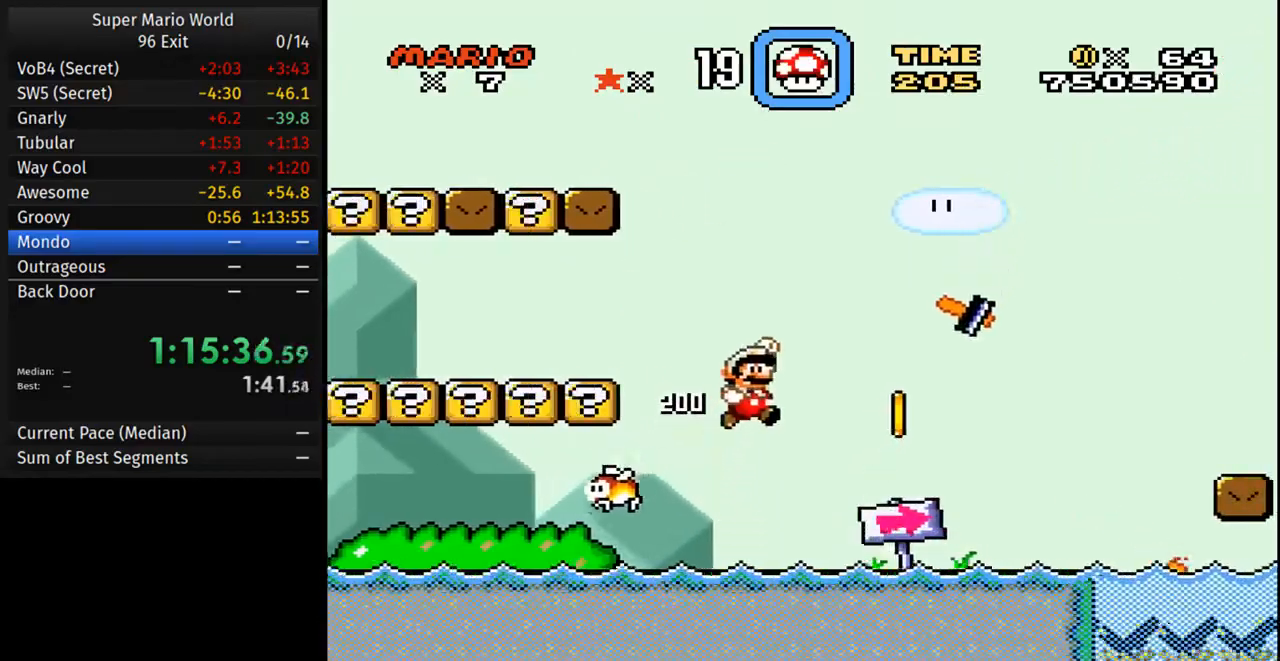
{"buttons": ["Y", "DPAD_RIGHT"], "events": [[67, "B", "up"], [67, "DPAD_RIGHT", "up"], [83, "DPAD_LEFT", "down"], [300, "DPAD_LEFT", "up"], [300, "DPAD_RIGHT", "down"]]}
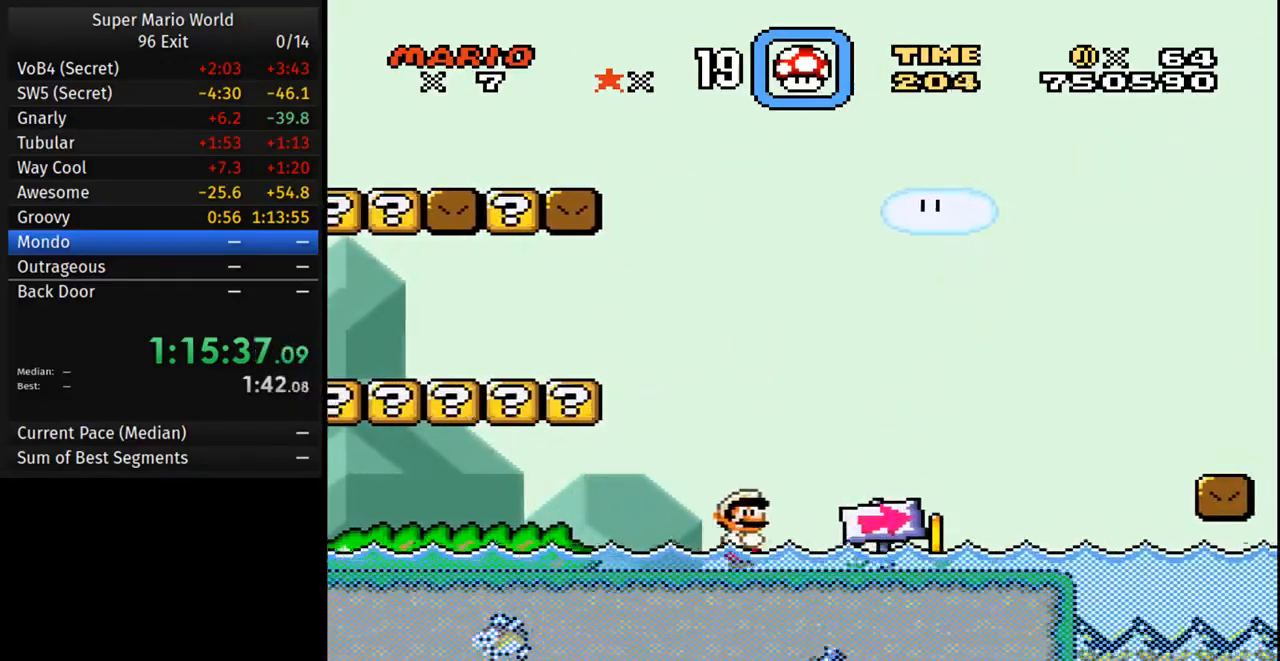
{"buttons": ["B", "Y", "DPAD_RIGHT"], "events": [[400, "B", "down"]]}
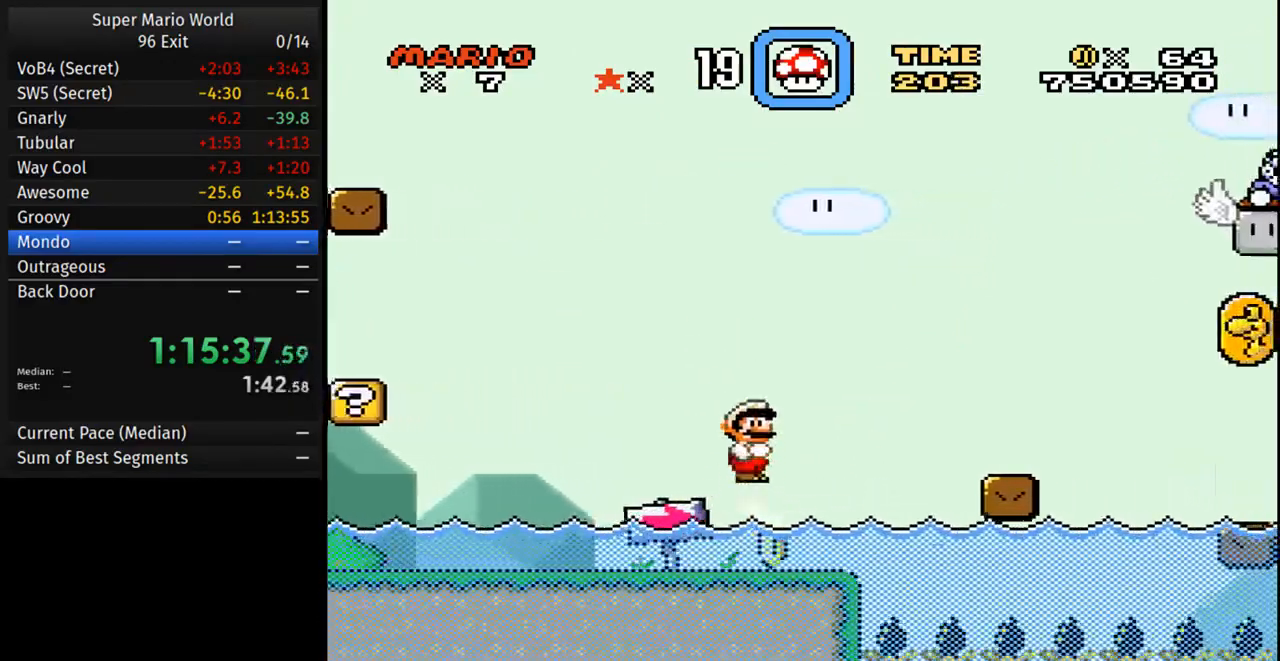
{"buttons": ["Y", "DPAD_LEFT"], "events": [[250, "B", "up"], [367, "DPAD_RIGHT", "up"], [417, "DPAD_LEFT", "down"]]}
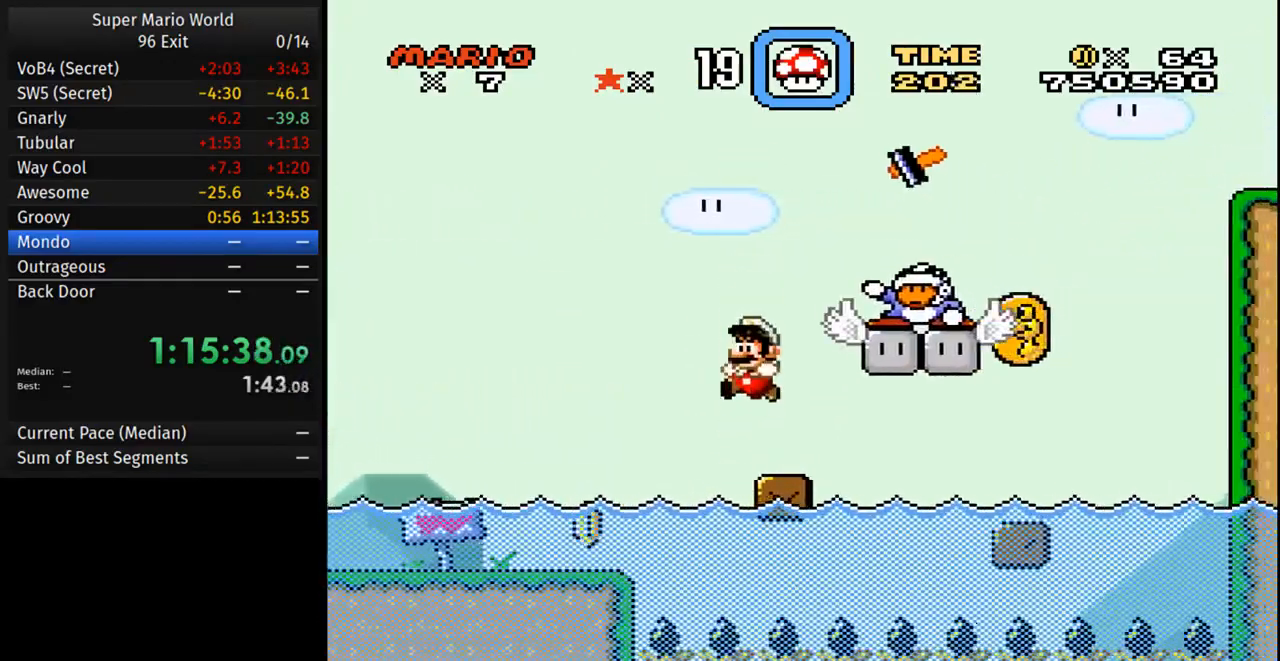
{"buttons": ["B", "Y", "DPAD_RIGHT"], "events": [[17, "DPAD_LEFT", "up"], [50, "DPAD_RIGHT", "down"], [200, "B", "down"], [267, "DPAD_RIGHT", "up"], [367, "DPAD_RIGHT", "down"], [400, "B", "up"], [450, "B", "down"]]}
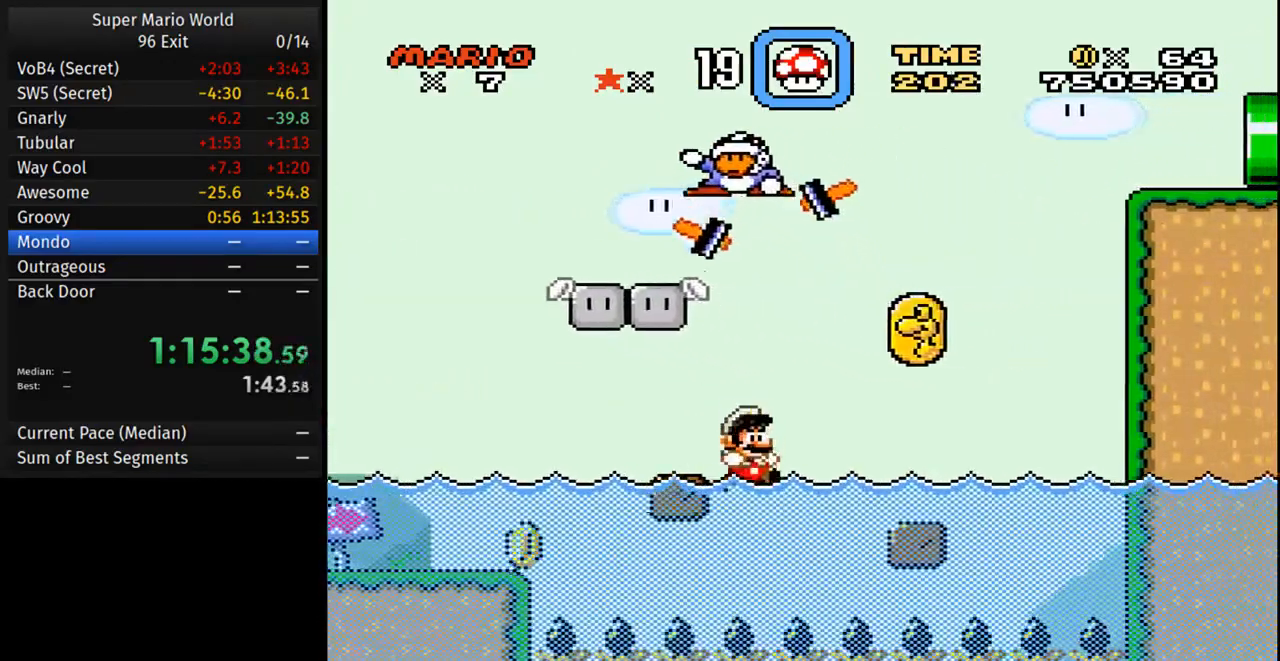
{"buttons": ["A", "B", "Y", "DPAD_RIGHT"], "events": [[233, "DPAD_RIGHT", "up"], [250, "A", "down"], [250, "B", "up"], [300, "B", "down"], [483, "DPAD_RIGHT", "down"]]}
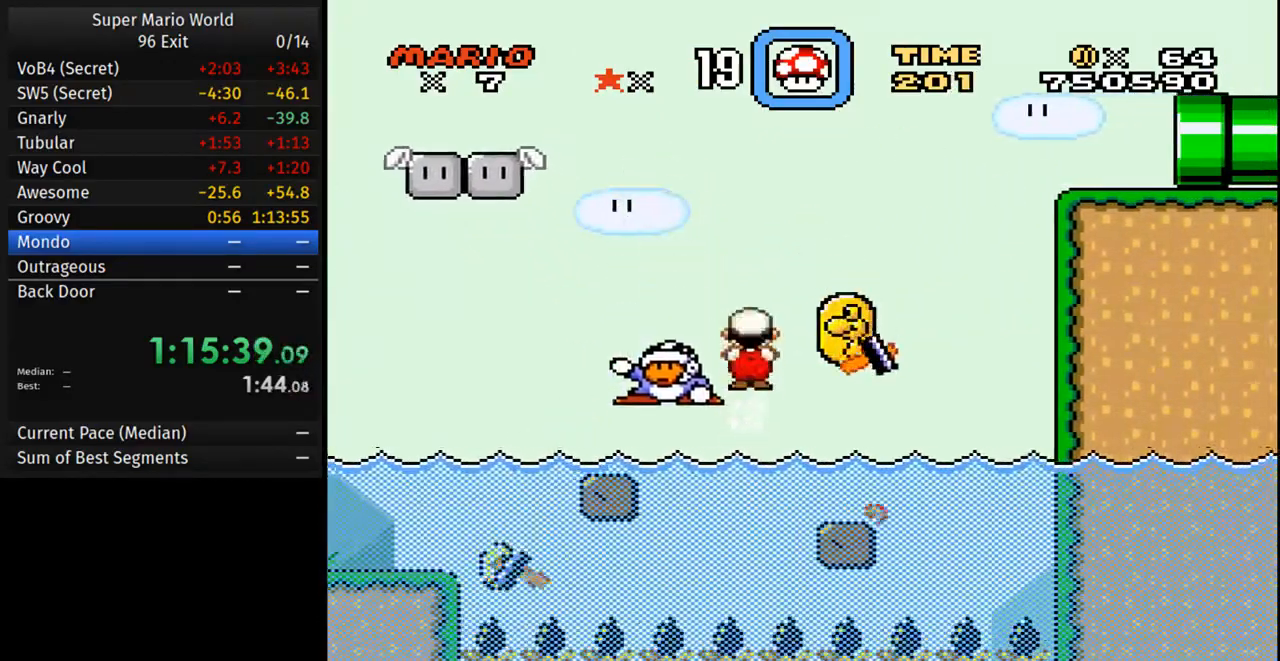
{"buttons": ["Y"], "events": [[217, "DPAD_RIGHT", "up"], [367, "DPAD_RIGHT", "down"], [500, "A", "up"], [500, "B", "up"], [500, "DPAD_RIGHT", "up"]]}
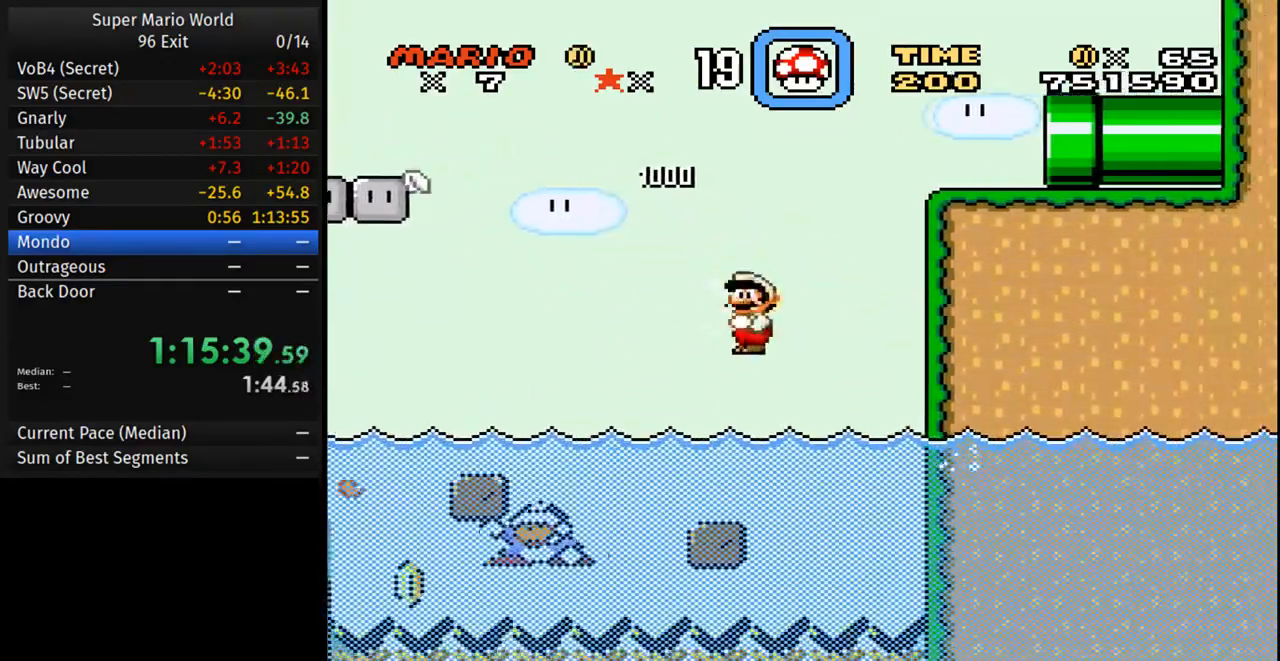
{"buttons": ["A", "B", "Y"], "events": [[300, "A", "down"], [300, "B", "down"]]}
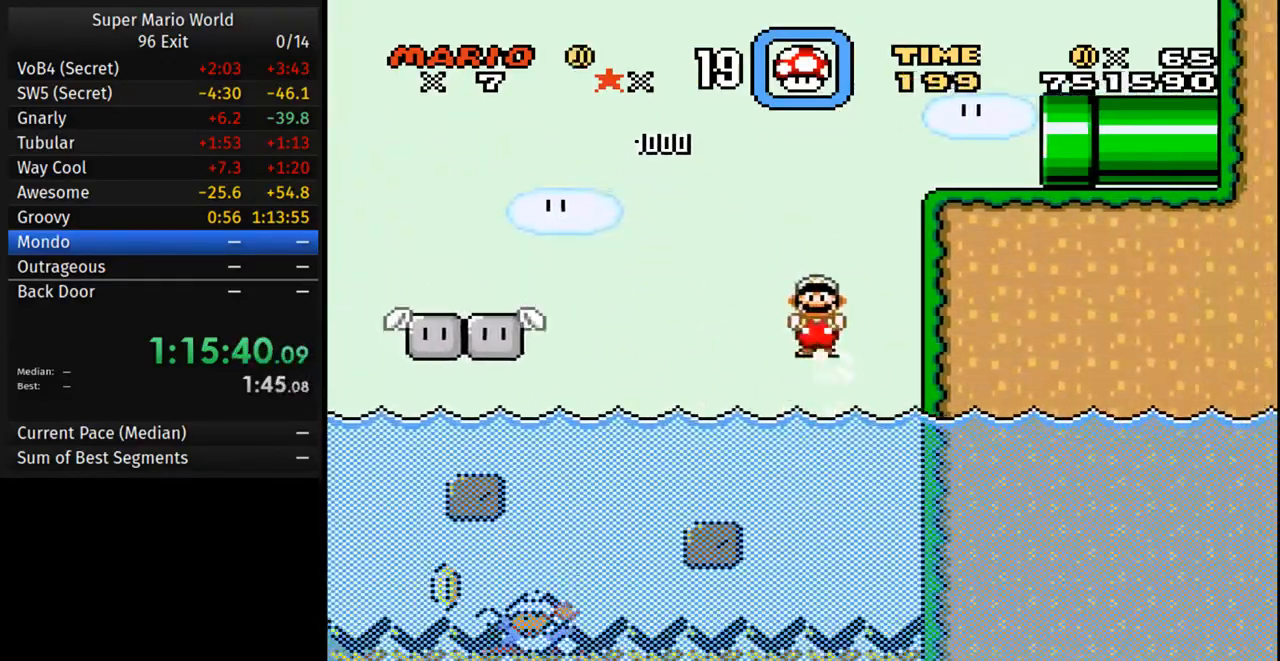
{"buttons": ["Y"], "events": [[167, "DPAD_RIGHT", "down"], [183, "B", "up"], [200, "A", "up"], [500, "DPAD_RIGHT", "up"]]}
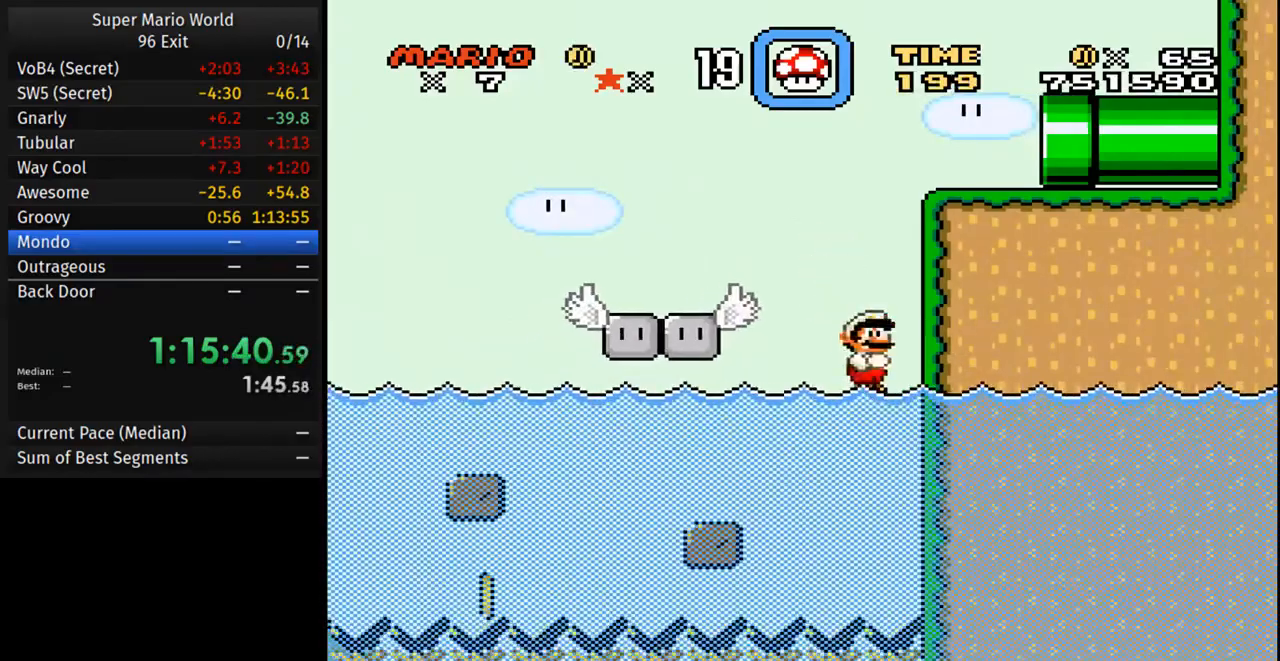
{"buttons": ["A", "B", "Y"], "events": [[117, "A", "down"], [117, "B", "down"]]}
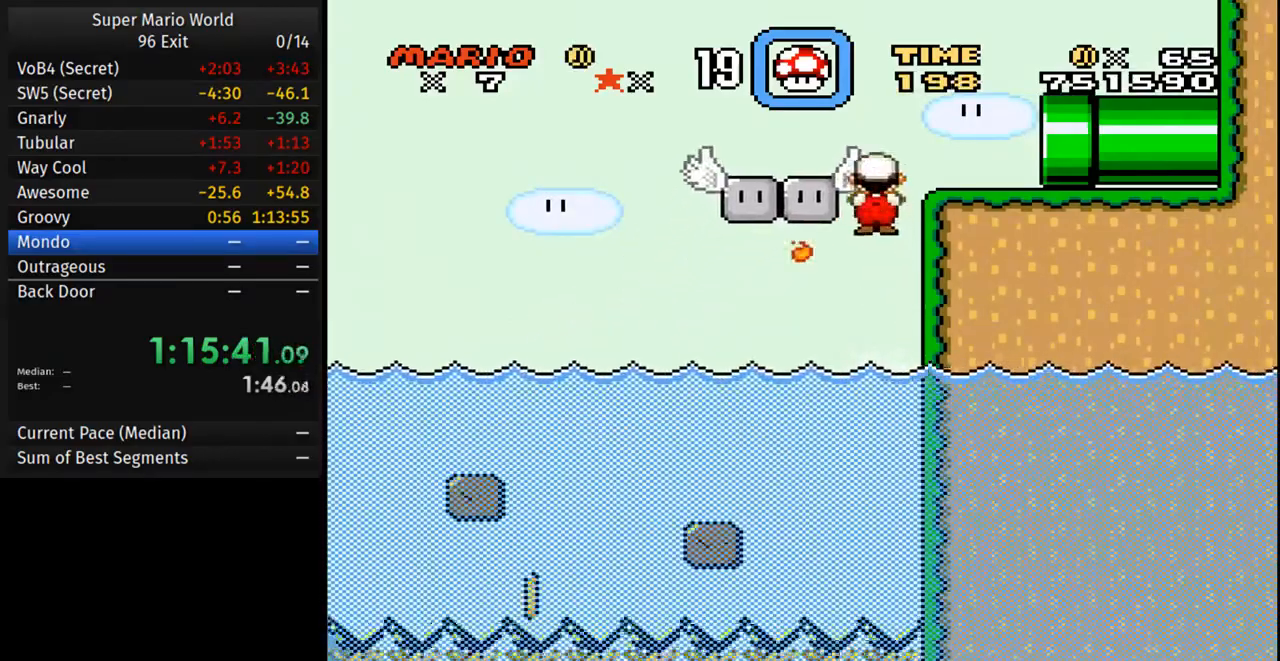
{"buttons": ["Y"], "events": [[400, "B", "up"], [417, "A", "up"]]}
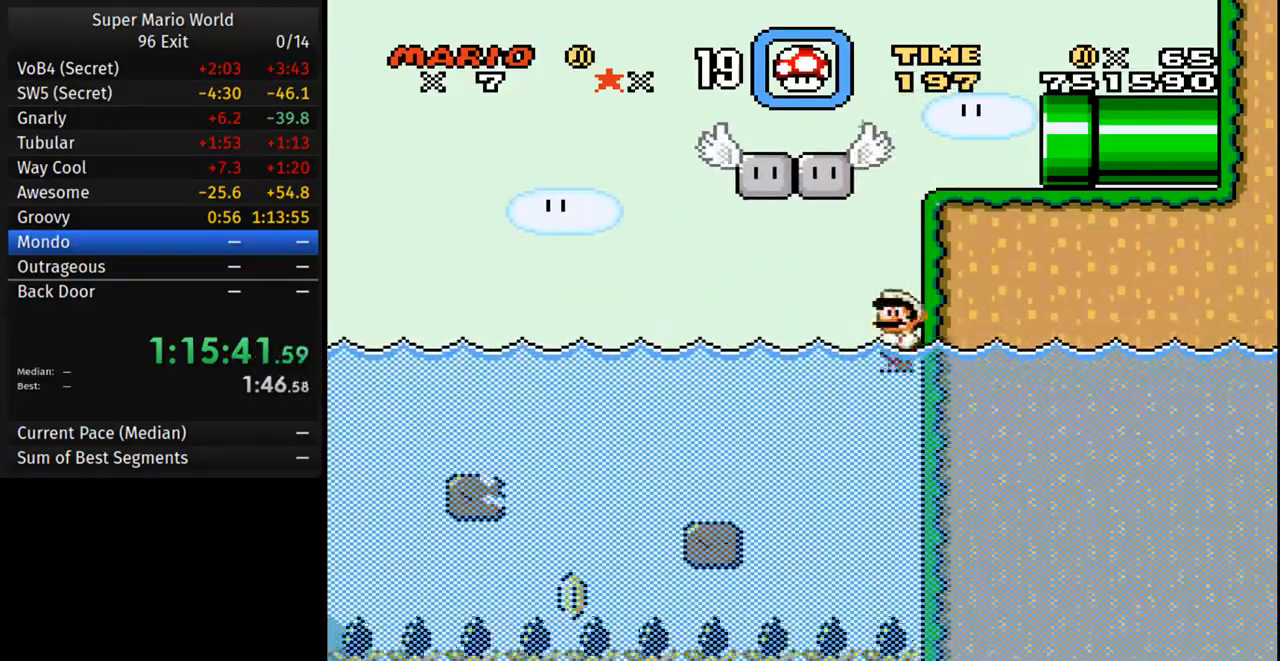
{"buttons": ["A", "B", "Y", "DPAD_RIGHT"], "events": [[150, "B", "down"], [167, "A", "down"], [200, "DPAD_RIGHT", "down"]]}
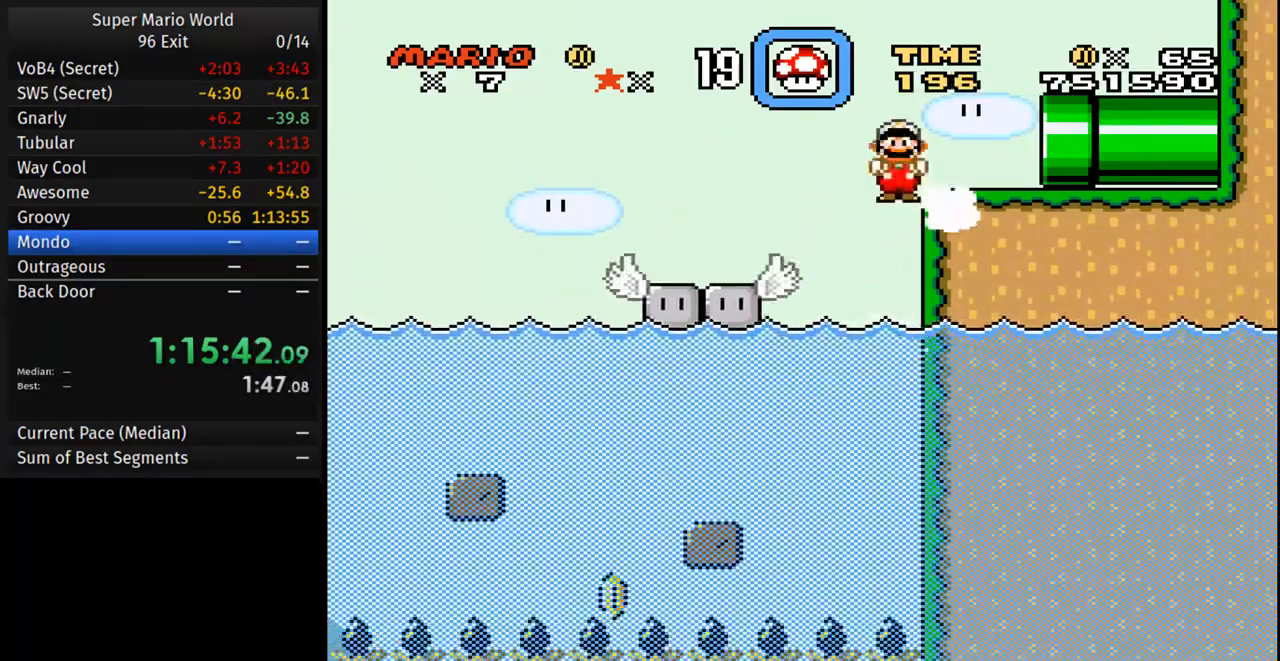
{"buttons": ["Y", "DPAD_RIGHT"], "events": [[233, "A", "up"], [283, "B", "up"]]}
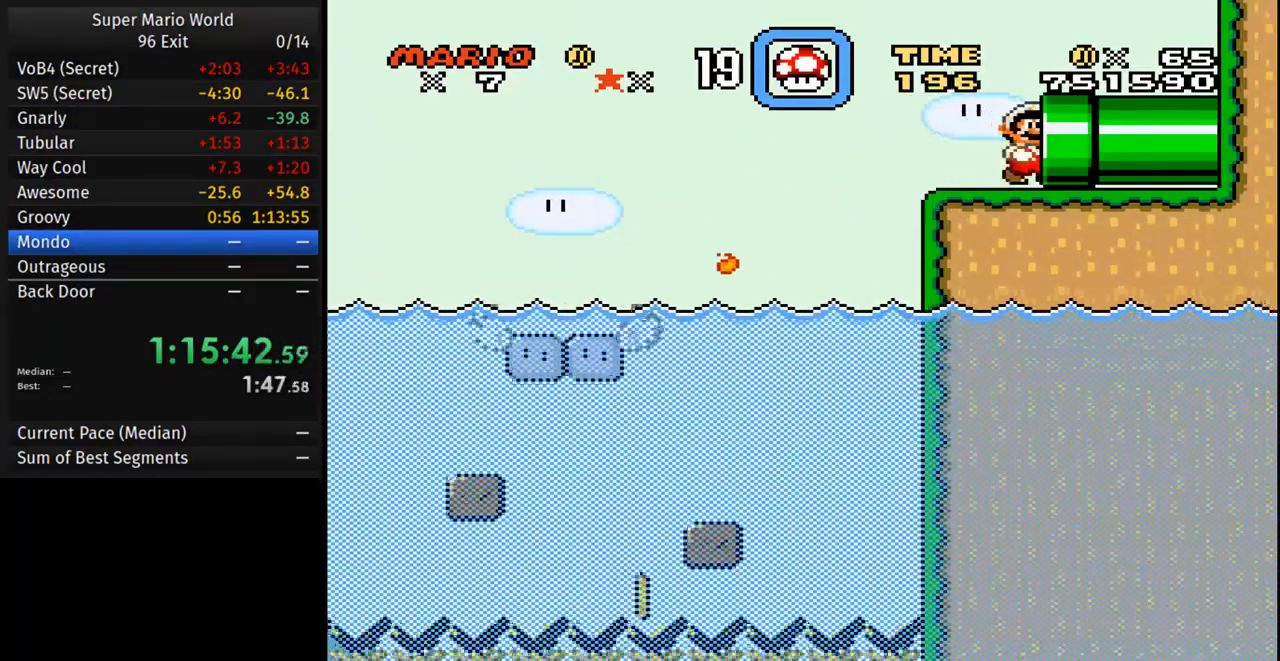
{"buttons": ["Y"], "events": [[333, "DPAD_RIGHT", "up"]]}
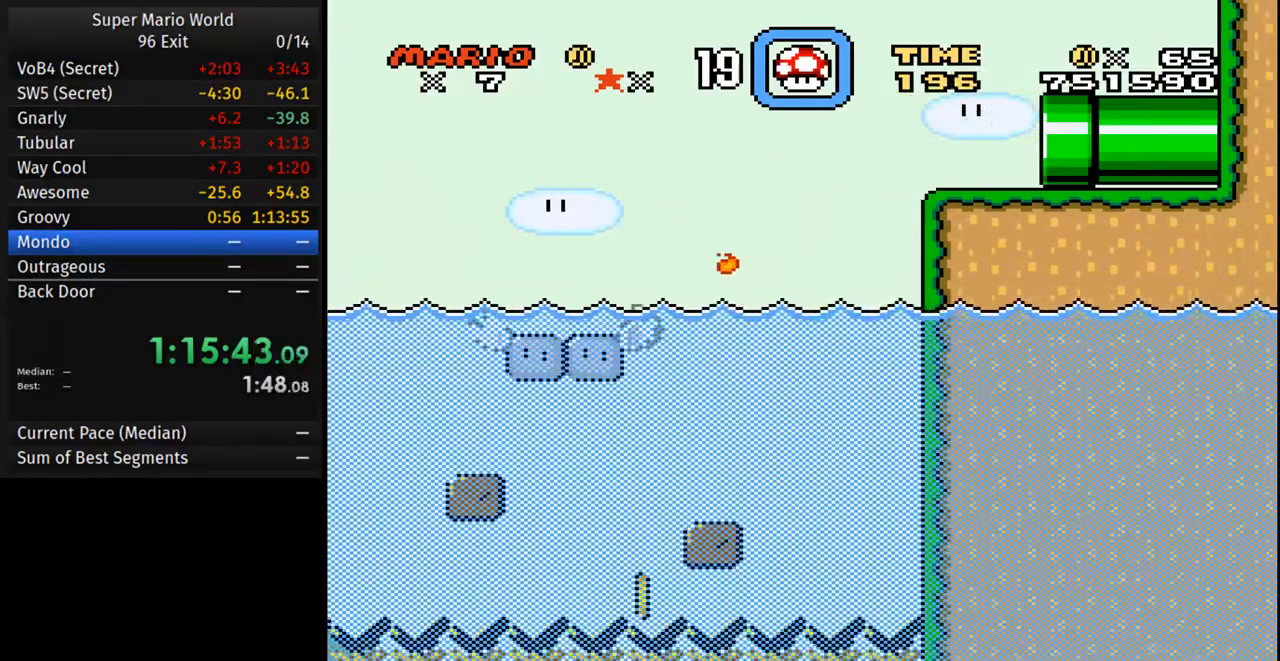
{"buttons": ["Y"], "events": []}
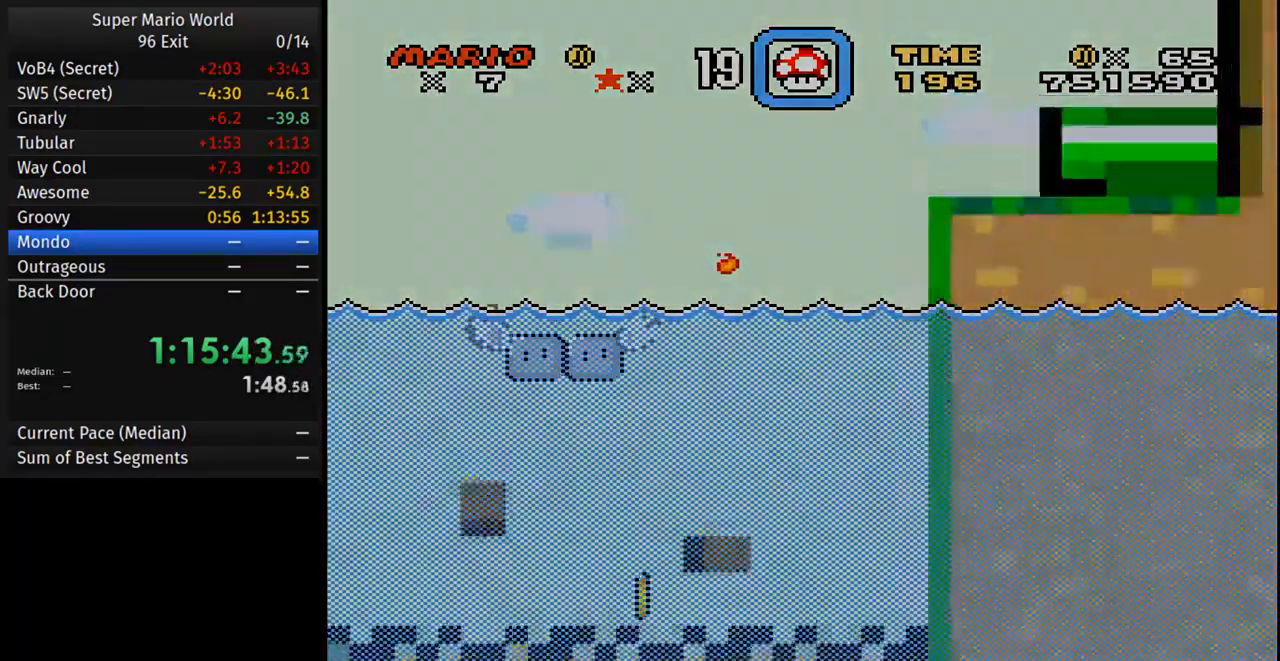
{"buttons": ["Y"], "events": []}
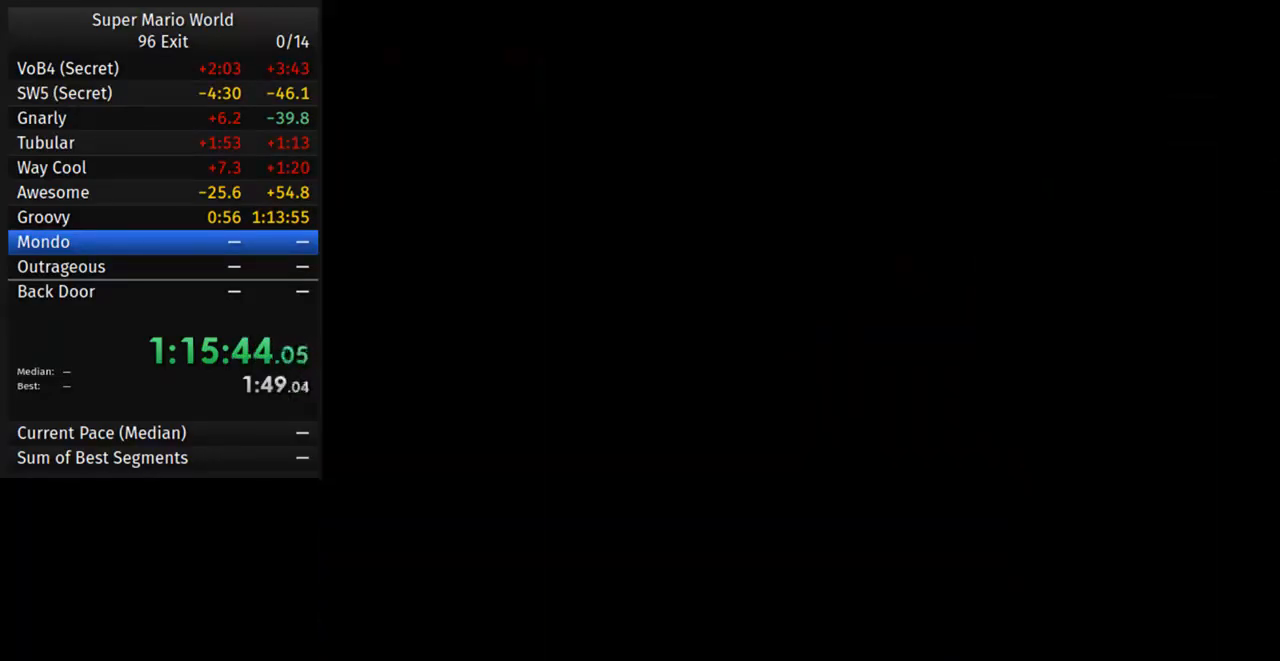
{"buttons": ["Y"], "events": []}
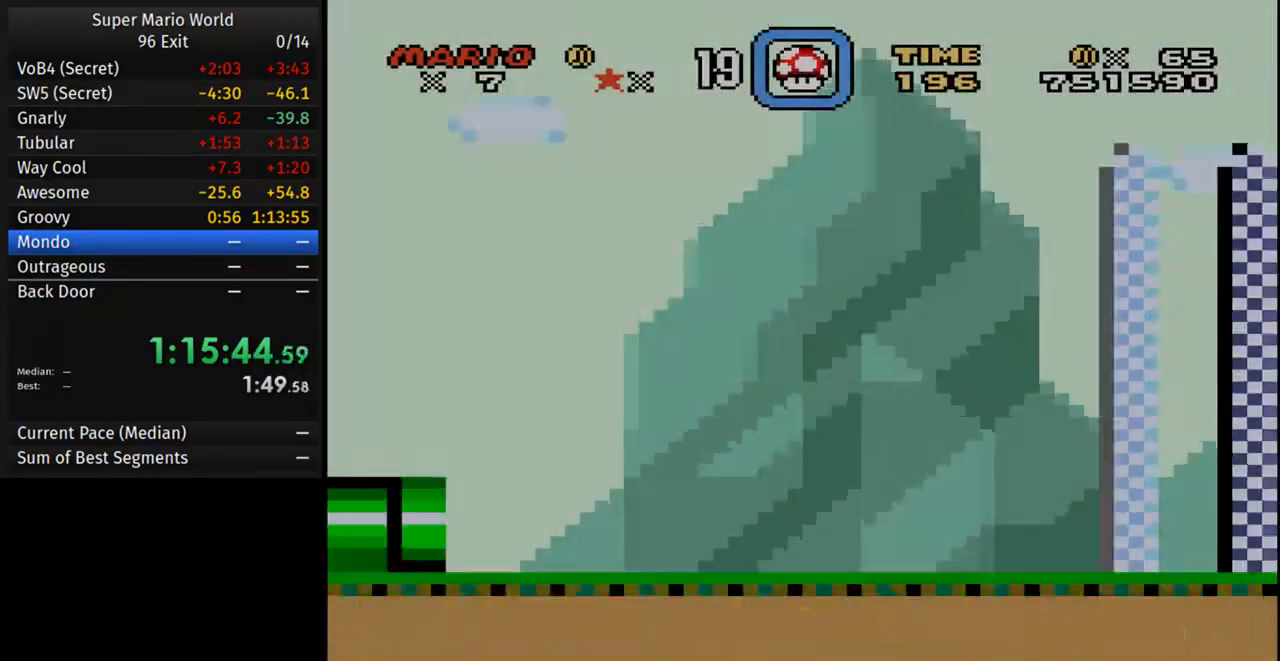
{"buttons": ["Y", "DPAD_RIGHT"], "events": [[117, "DPAD_RIGHT", "down"]]}
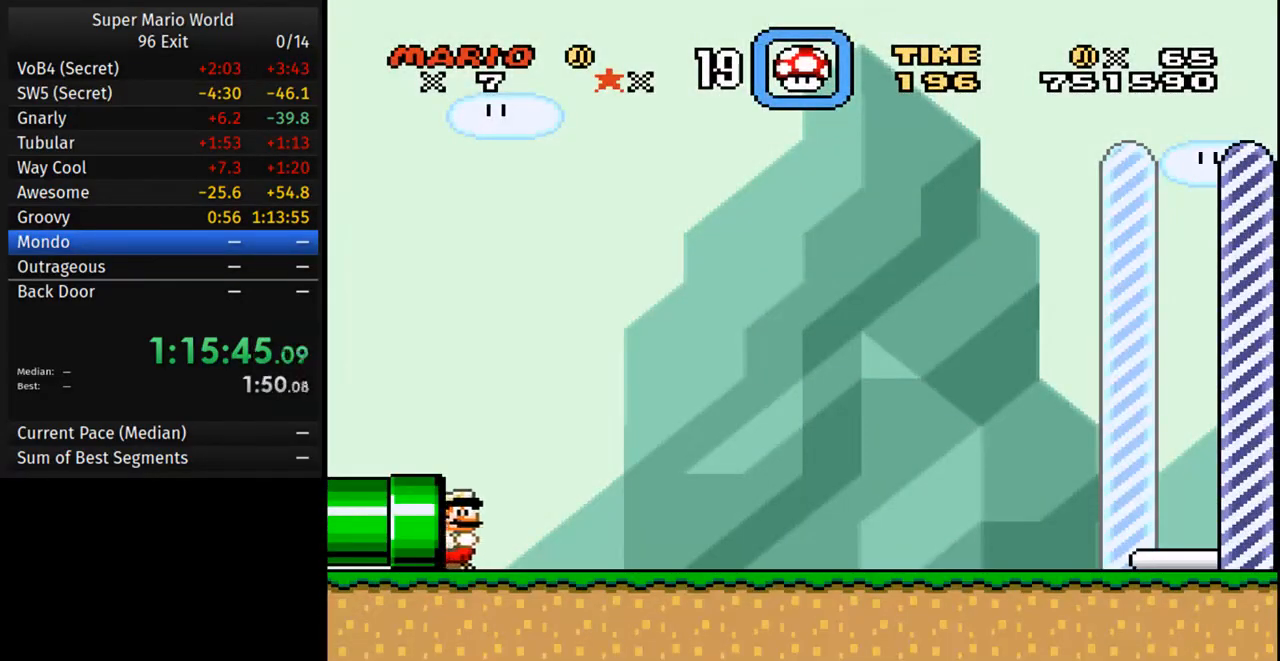
{"buttons": ["Y", "DPAD_RIGHT"], "events": []}
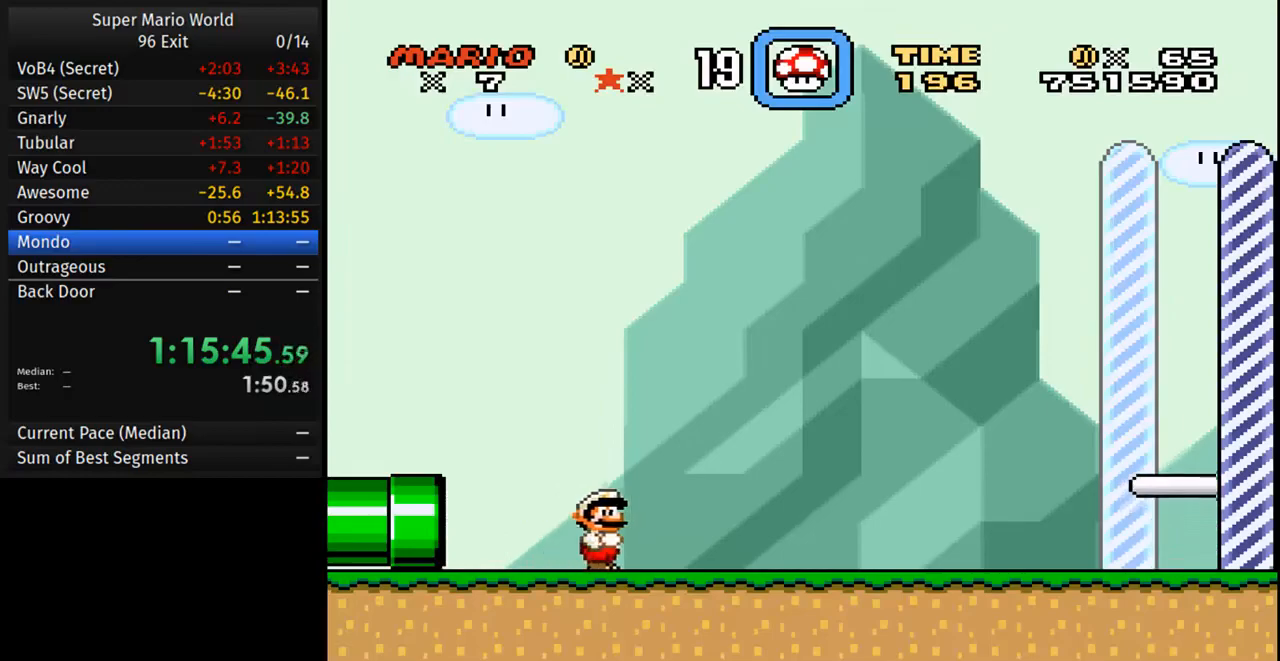
{"buttons": ["Y", "DPAD_RIGHT"], "events": []}
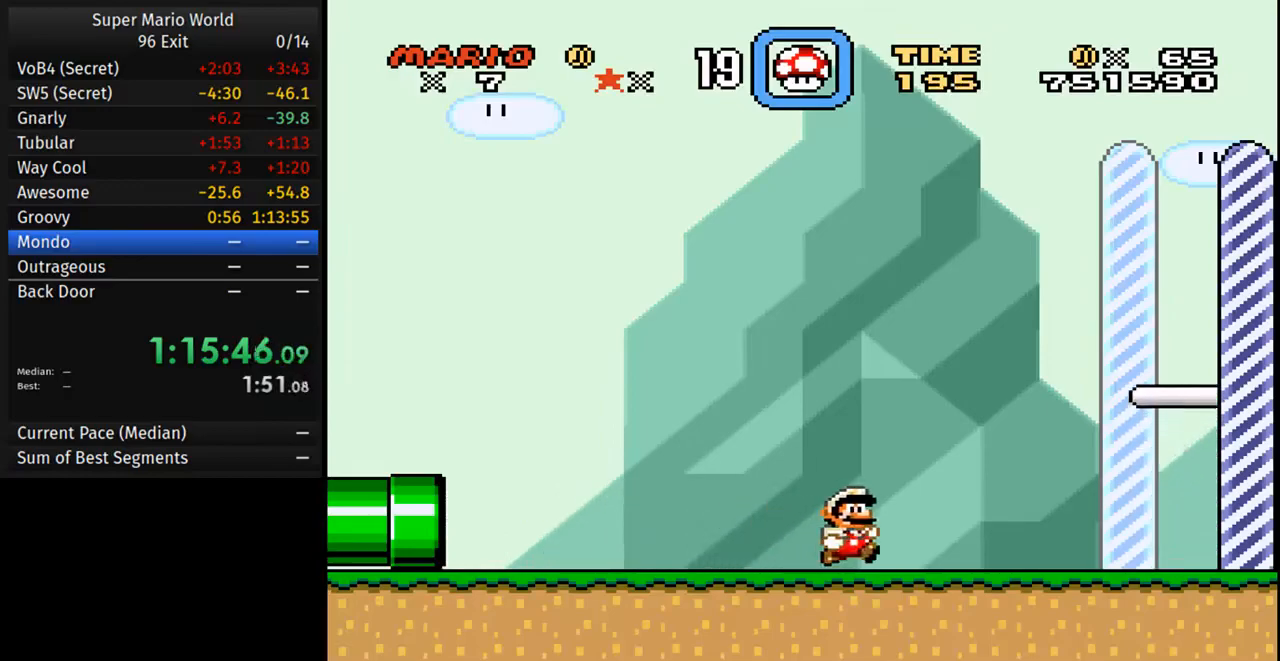
{"buttons": ["Y", "DPAD_RIGHT"], "events": []}
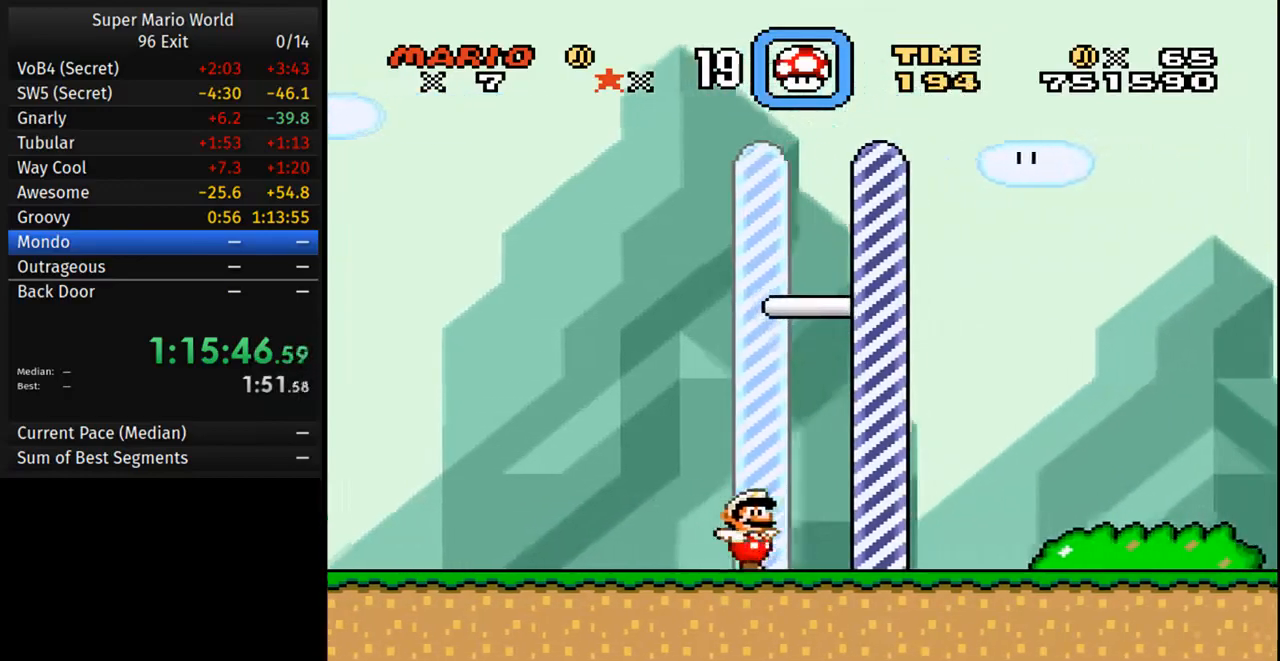
{"buttons": [], "events": [[217, "DPAD_RIGHT", "up"], [217, "Y", "up"]]}
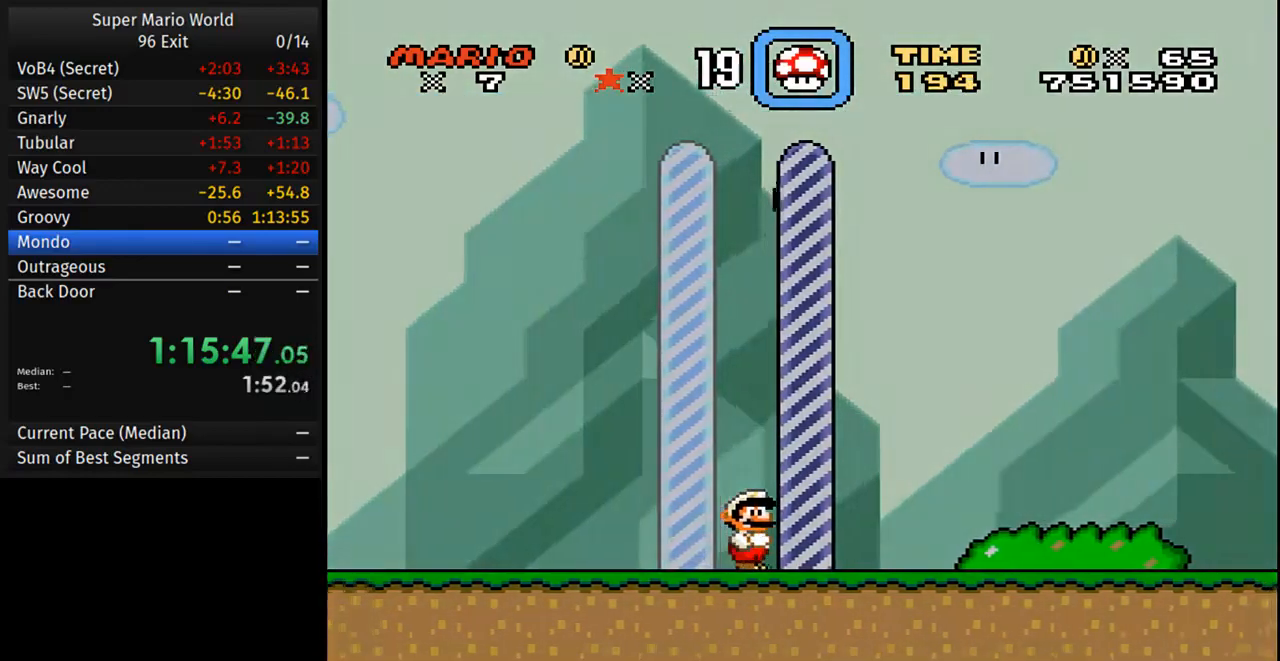
{"buttons": [], "events": []}
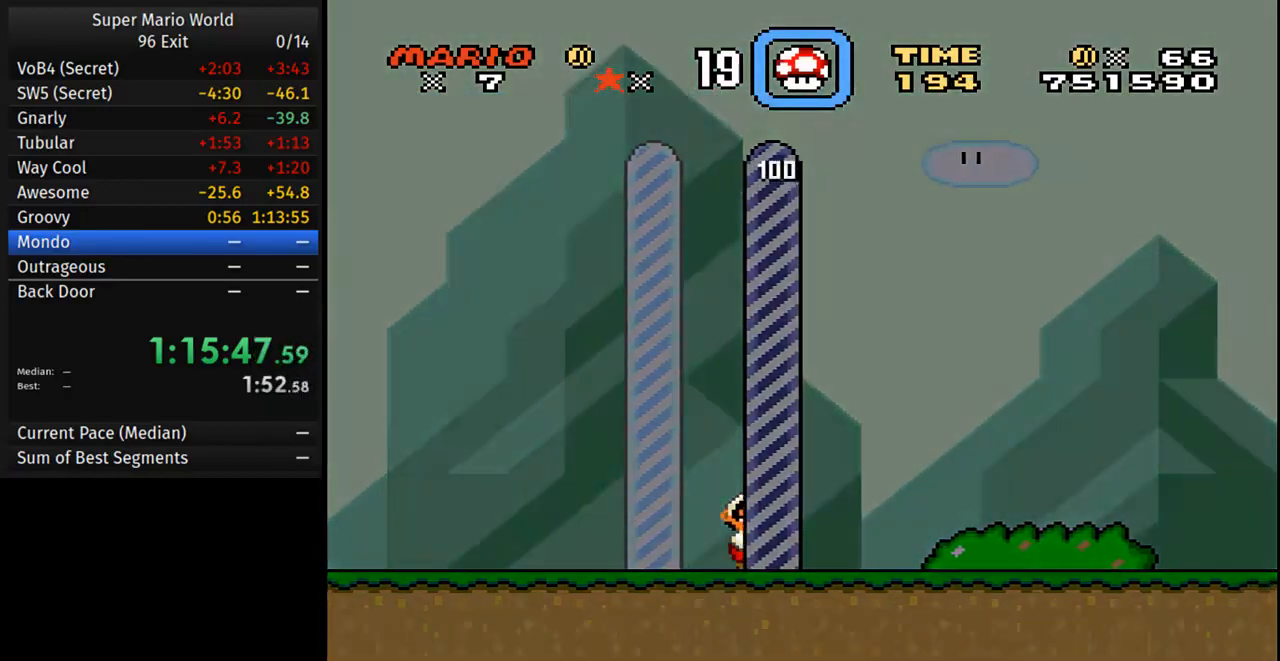
{"buttons": [], "events": []}
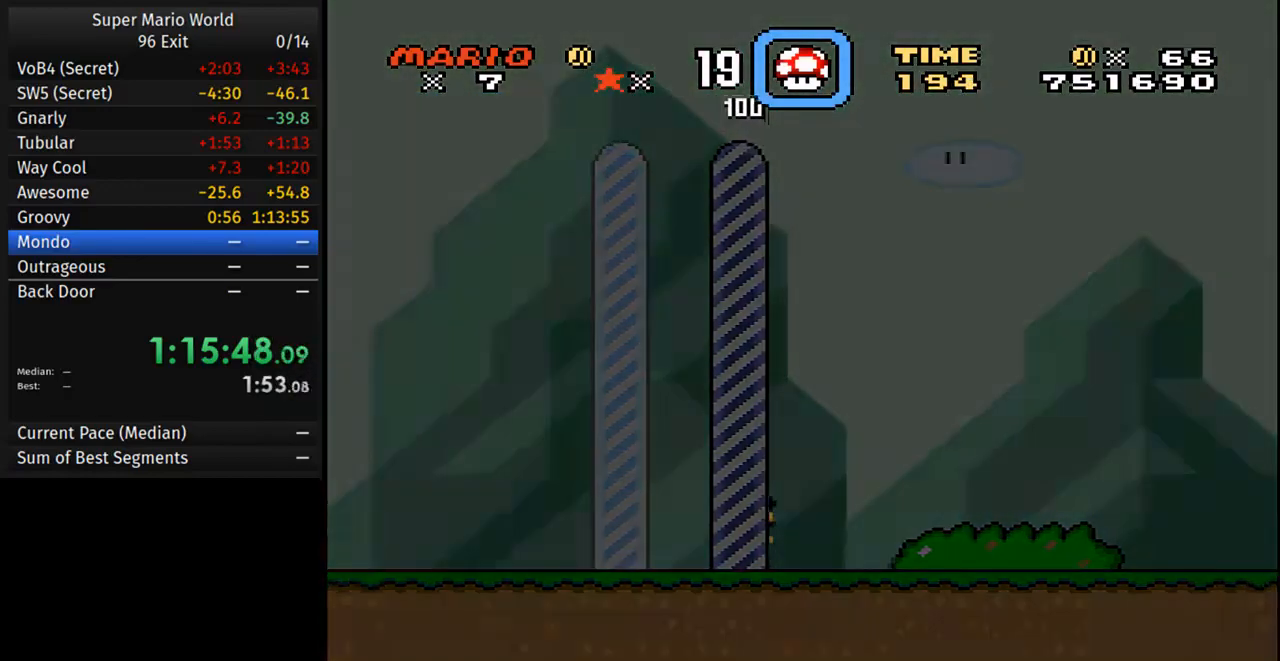
{"buttons": [], "events": []}
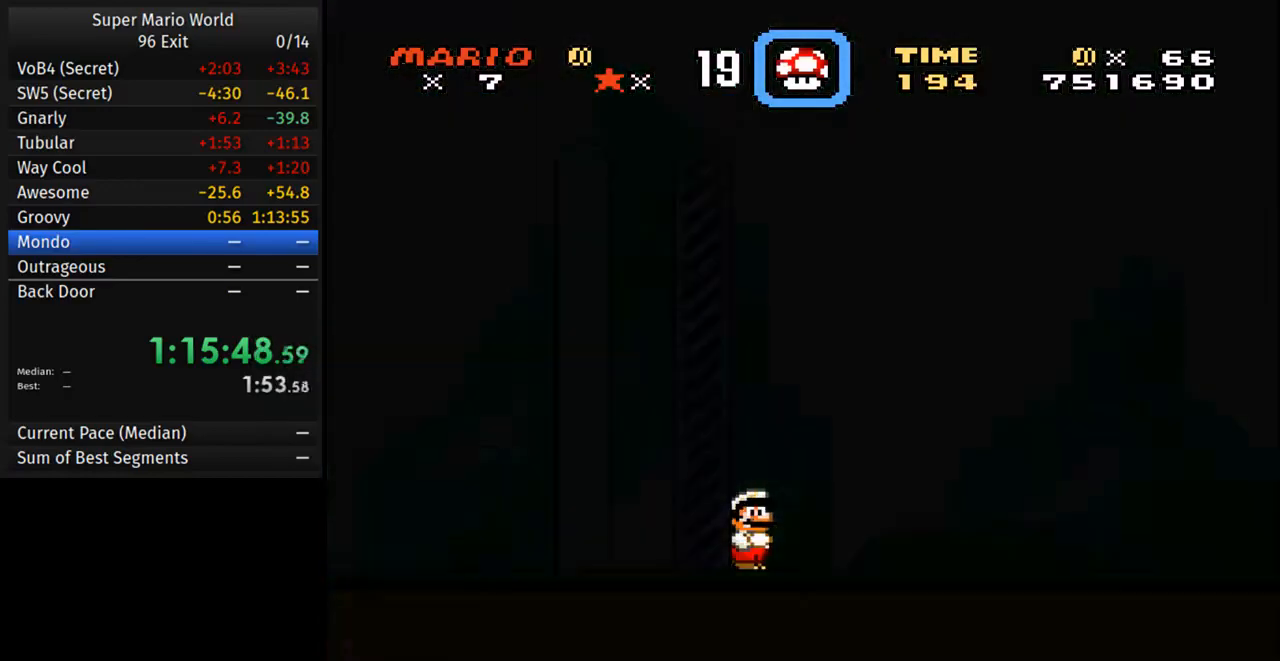
{"buttons": [], "events": []}
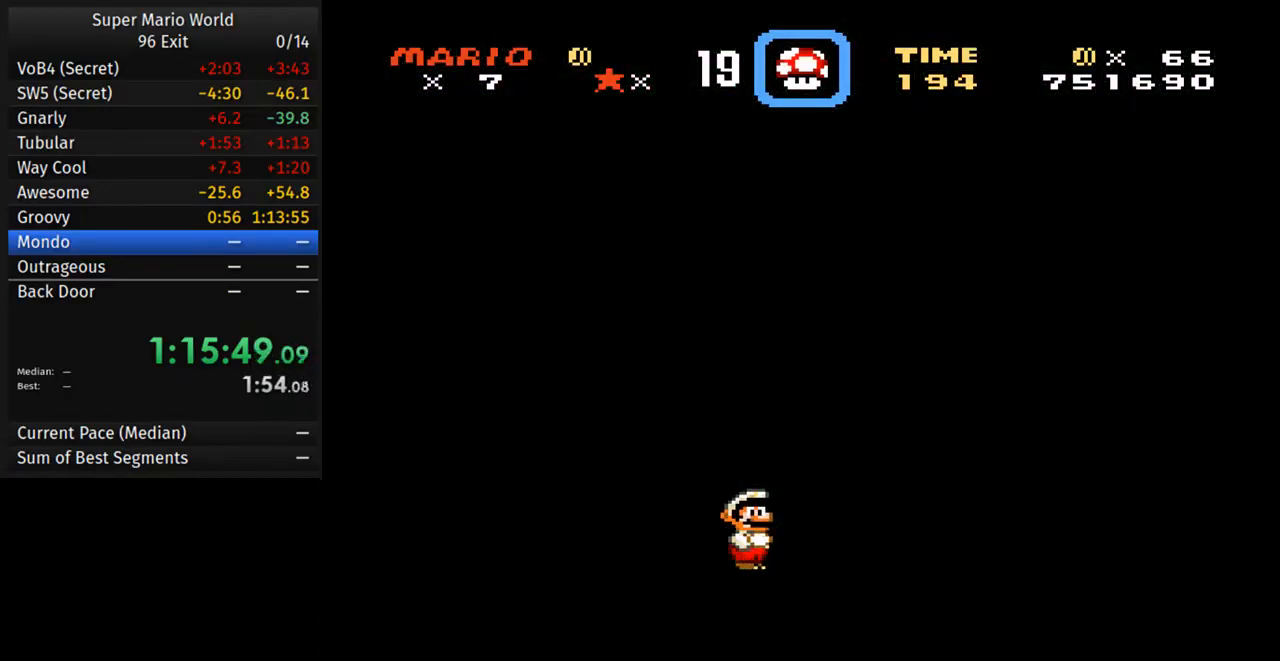
{"buttons": [], "events": []}
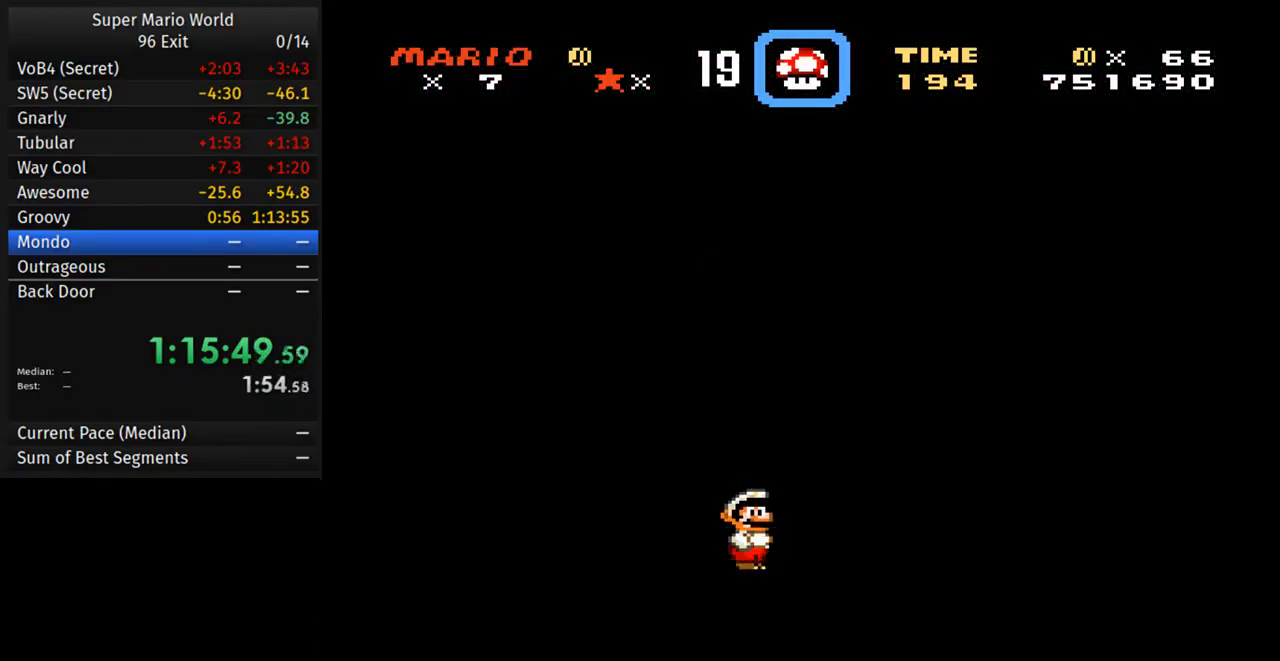
{"buttons": [], "events": []}